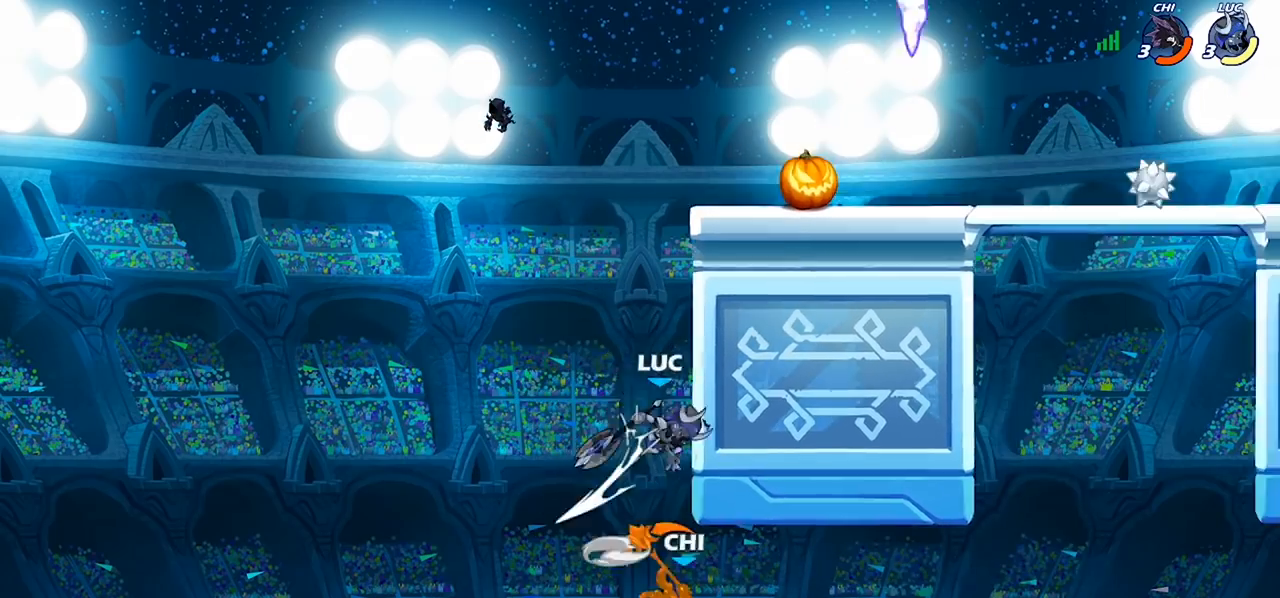
Gameplay with a controller (PlayStation layout); each line is a JSON object with the inputs held at the frame after it. "events" lists button and stick changes between this image and that frame as [ms after this image, input, new state], when the widget could be followed in between.
{"buttons": ["CROSS"], "left_stick": "up-right", "right_stick": "center", "events": [[167, "left_stick", "up-left"], [200, "CROSS", "down"], [333, "left_stick", "up-right"], [367, "CROSS", "up"], [500, "CROSS", "down"]]}
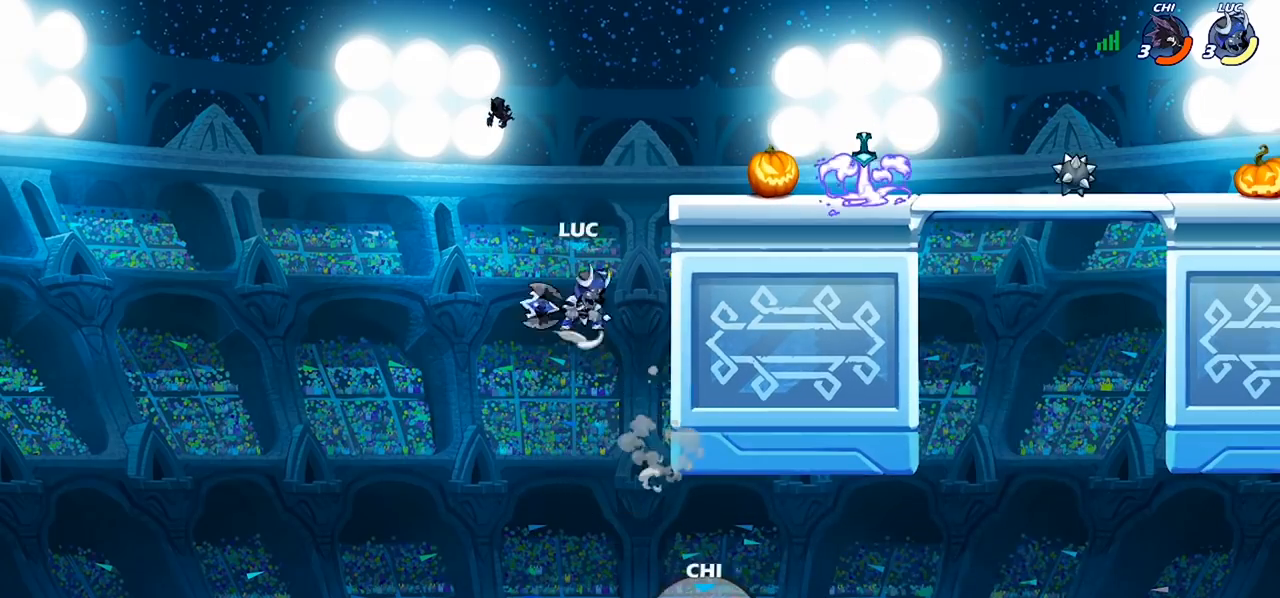
{"buttons": [], "left_stick": "down-left", "right_stick": "center", "events": [[333, "CROSS", "up"], [400, "left_stick", "down-right"], [467, "left_stick", "down-left"]]}
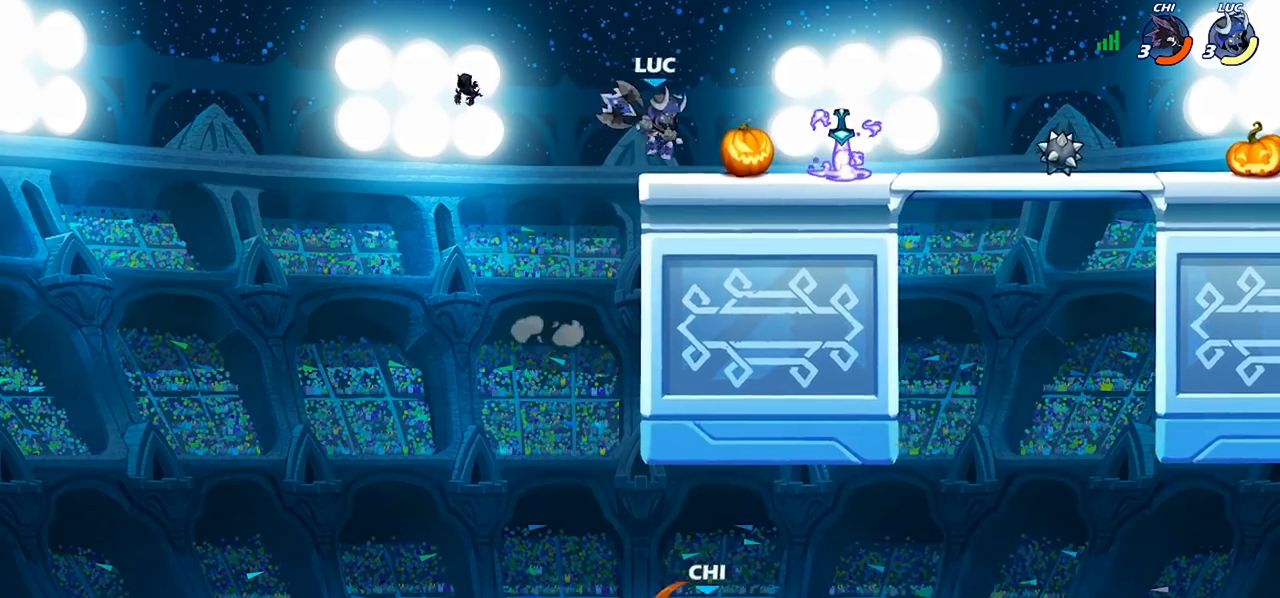
{"buttons": [], "left_stick": "right", "right_stick": "center", "events": [[167, "left_stick", "up"], [200, "CROSS", "down"], [233, "CROSS", "up"], [267, "left_stick", "right"], [300, "CROSS", "down"], [400, "CROSS", "up"]]}
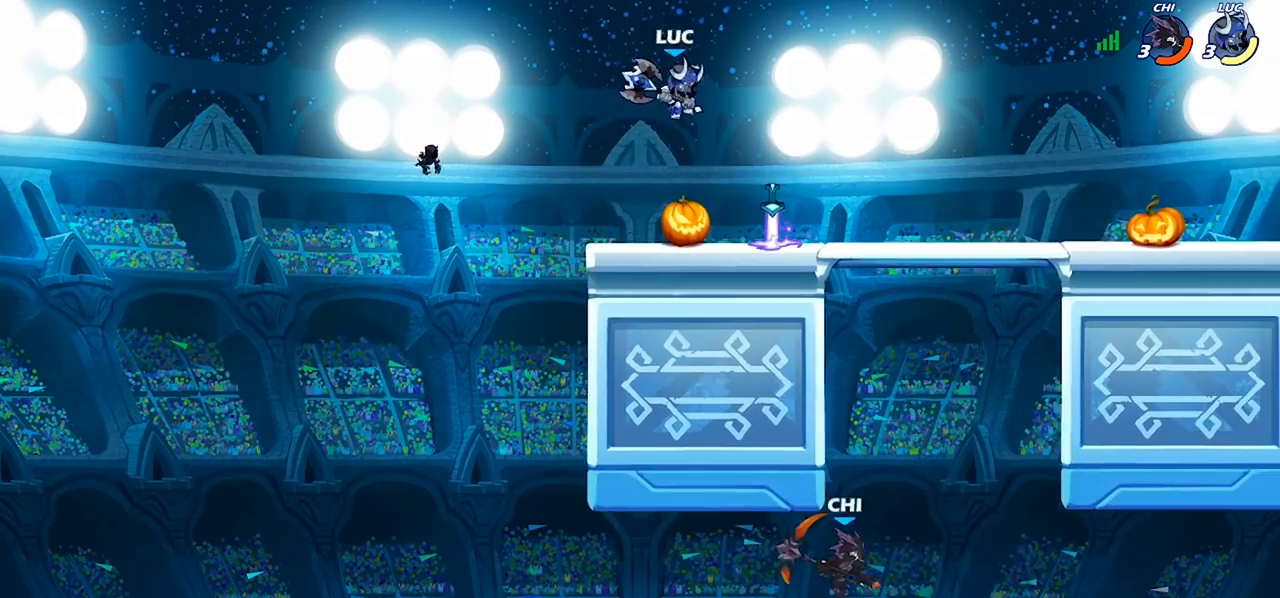
{"buttons": ["R1"], "left_stick": "right", "right_stick": "center", "events": [[33, "left_stick", "down-right"], [400, "left_stick", "up-right"], [467, "R1", "down"], [500, "left_stick", "right"]]}
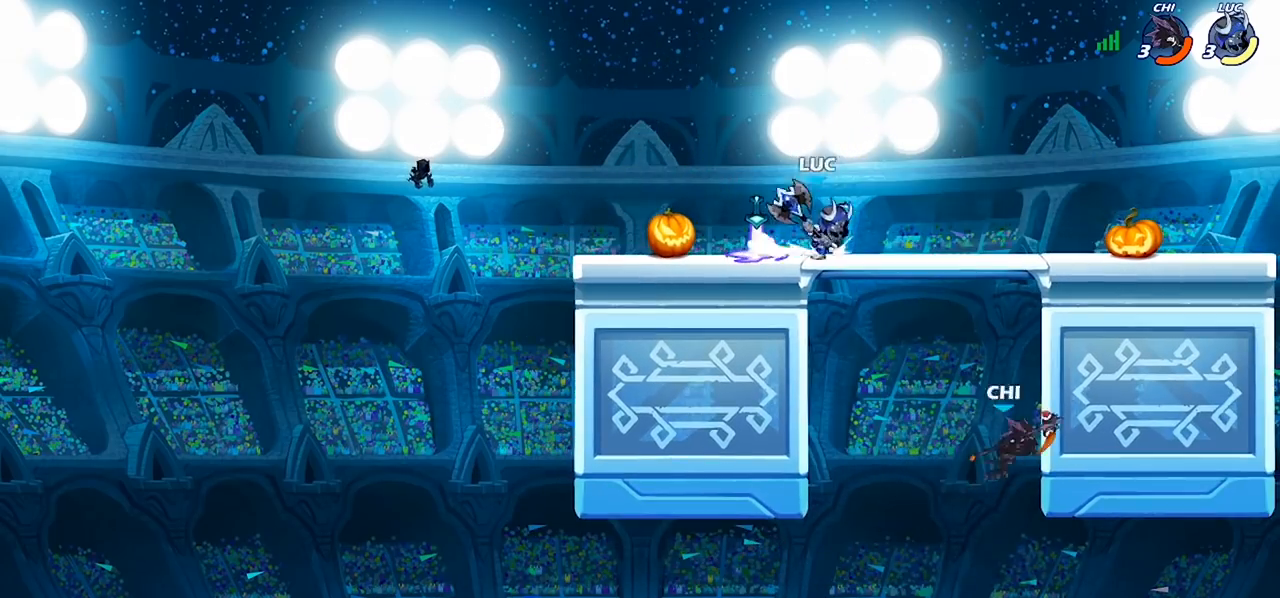
{"buttons": [], "left_stick": "left", "right_stick": "center", "events": [[33, "R1", "up"], [33, "left_stick", "up-right"], [67, "left_stick", "center"], [367, "left_stick", "left"]]}
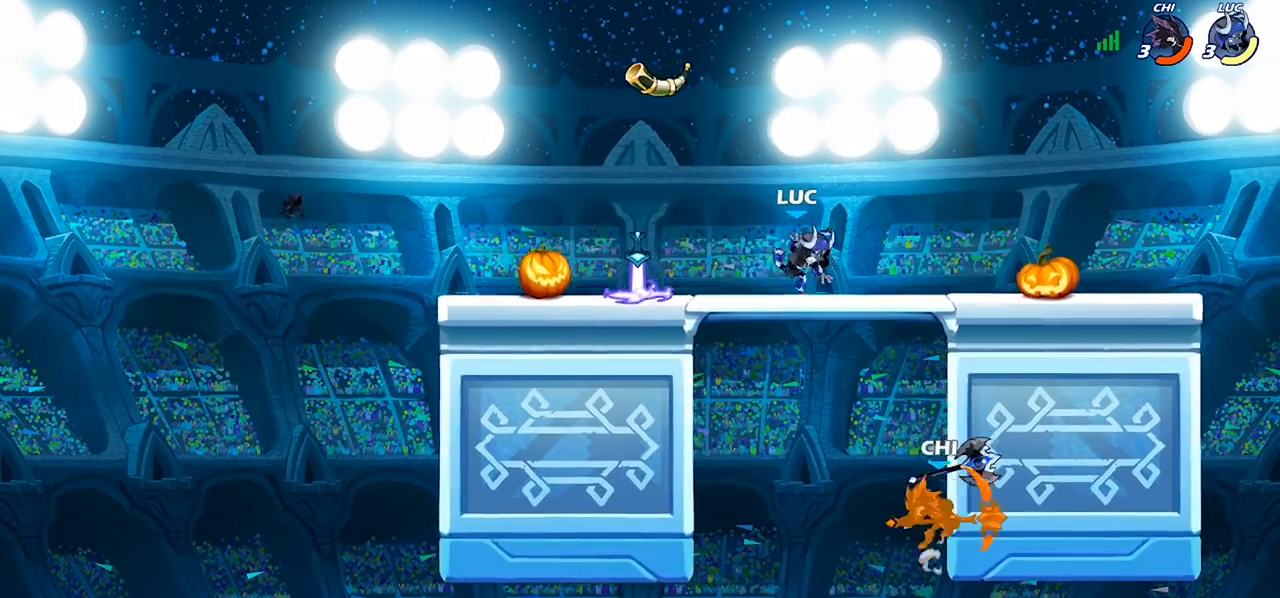
{"buttons": [], "left_stick": "right", "right_stick": "center", "events": [[400, "R1", "down"], [433, "left_stick", "right"], [467, "R1", "up"]]}
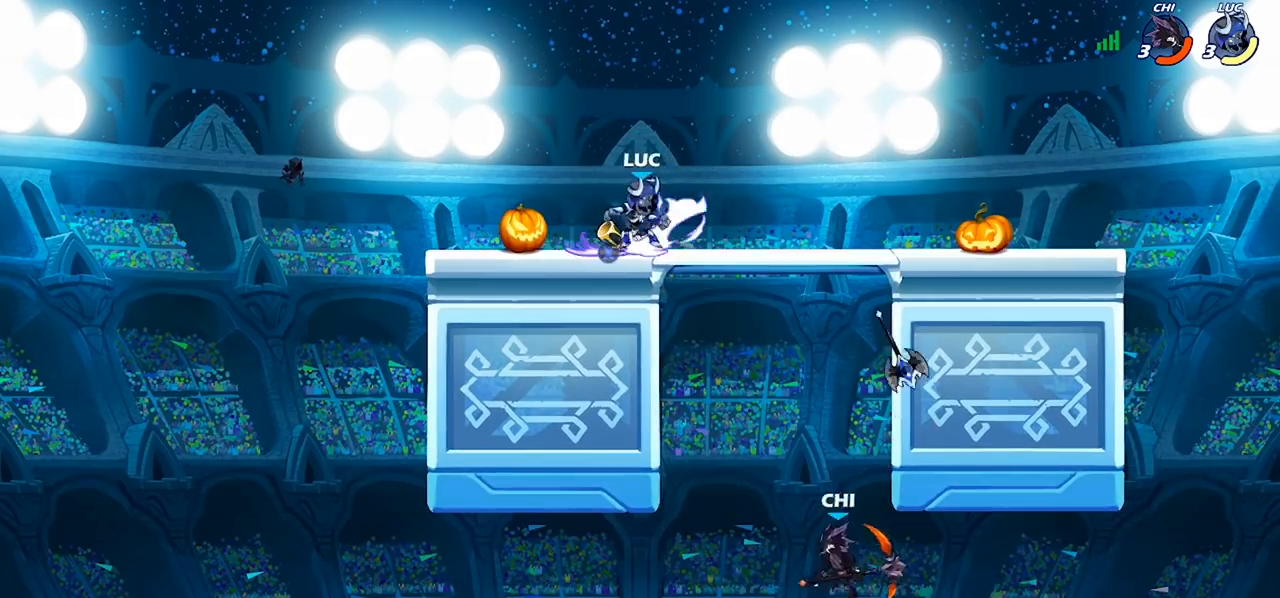
{"buttons": ["CIRCLE"], "left_stick": "down", "right_stick": "center", "events": [[167, "left_stick", "down"], [333, "CIRCLE", "down"]]}
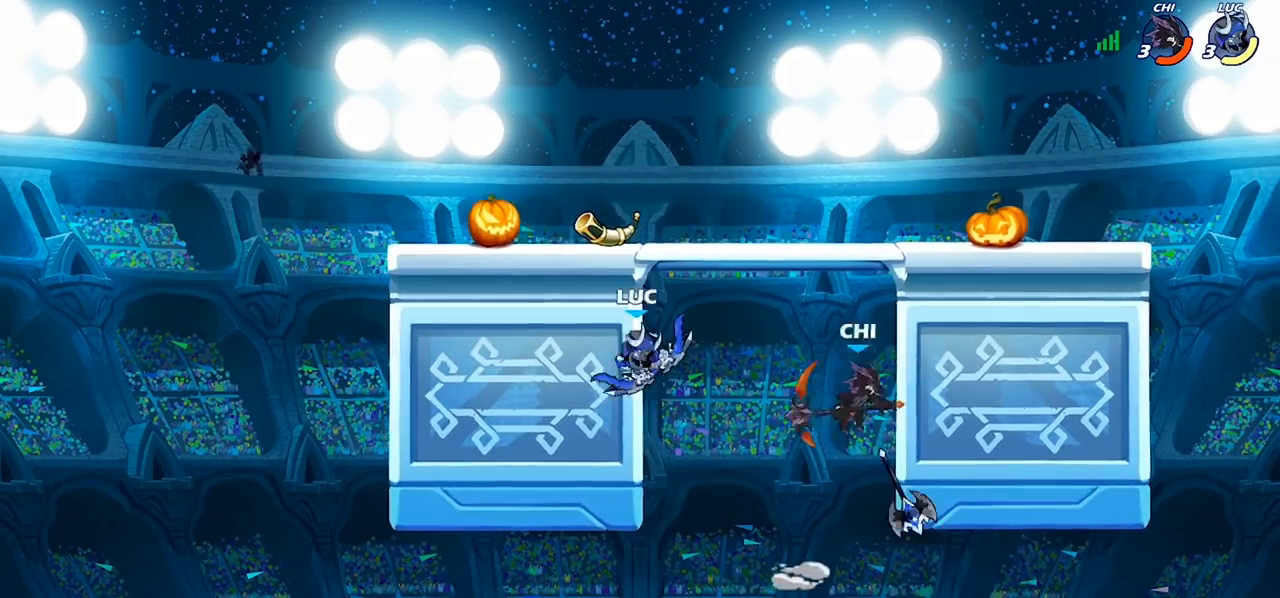
{"buttons": [], "left_stick": "left", "right_stick": "center", "events": [[67, "CIRCLE", "up"], [133, "left_stick", "center"], [500, "left_stick", "left"]]}
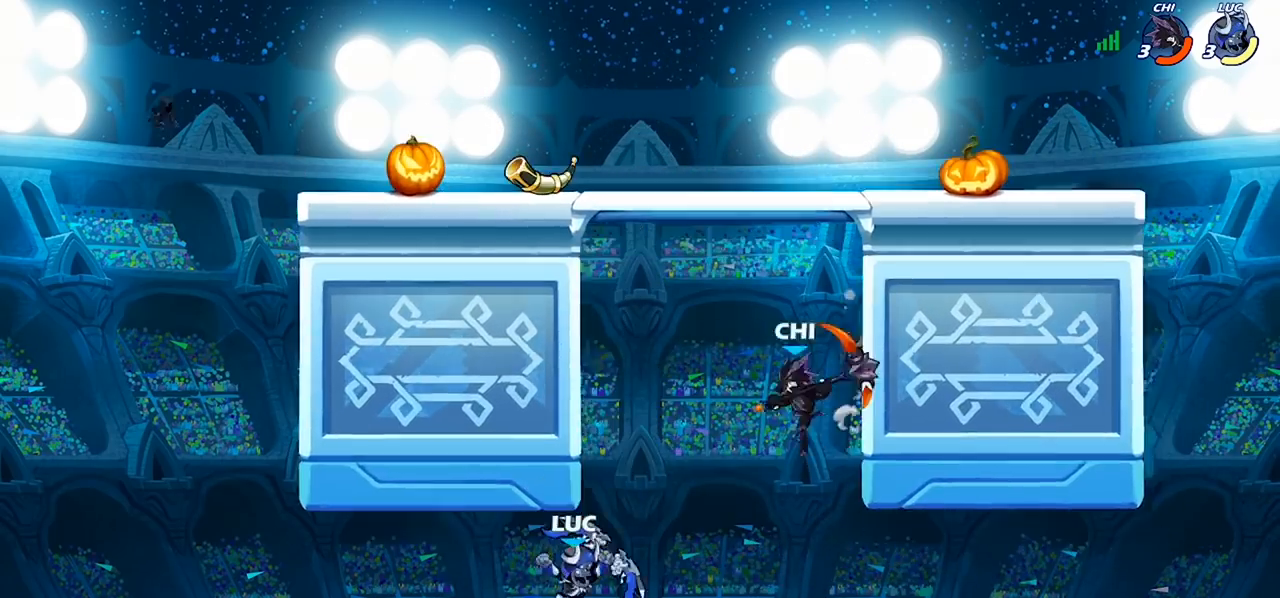
{"buttons": [], "left_stick": "left", "right_stick": "center", "events": []}
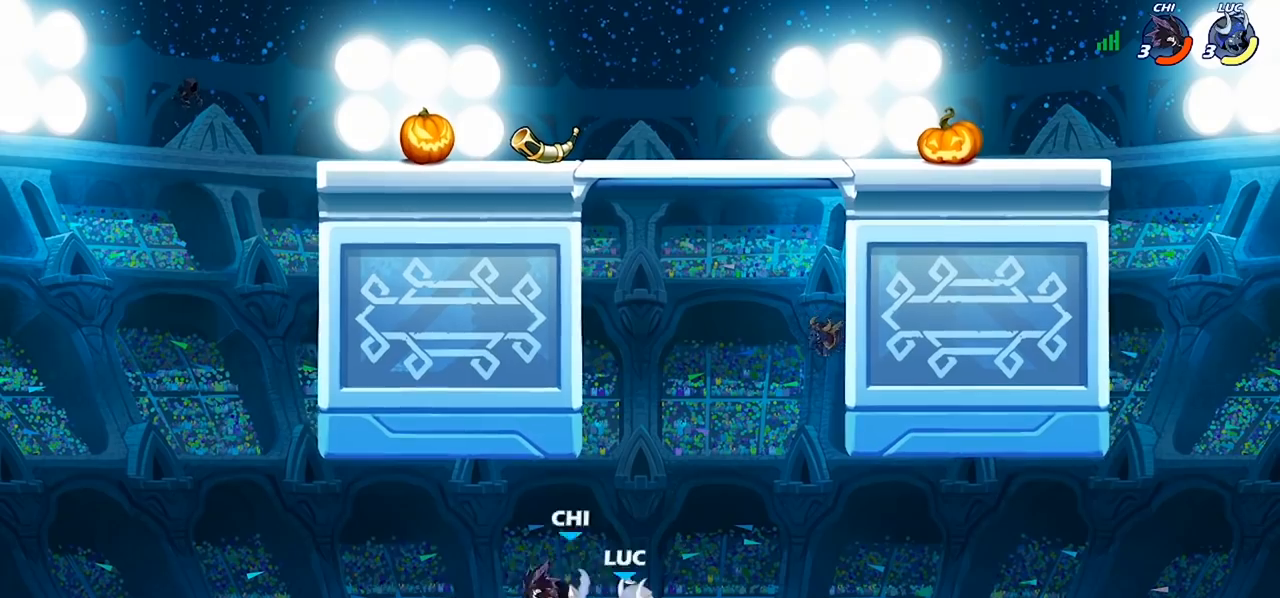
{"buttons": ["CIRCLE"], "left_stick": "up-right", "right_stick": "center", "events": [[167, "left_stick", "up-left"], [333, "left_stick", "up-right"], [467, "CIRCLE", "down"]]}
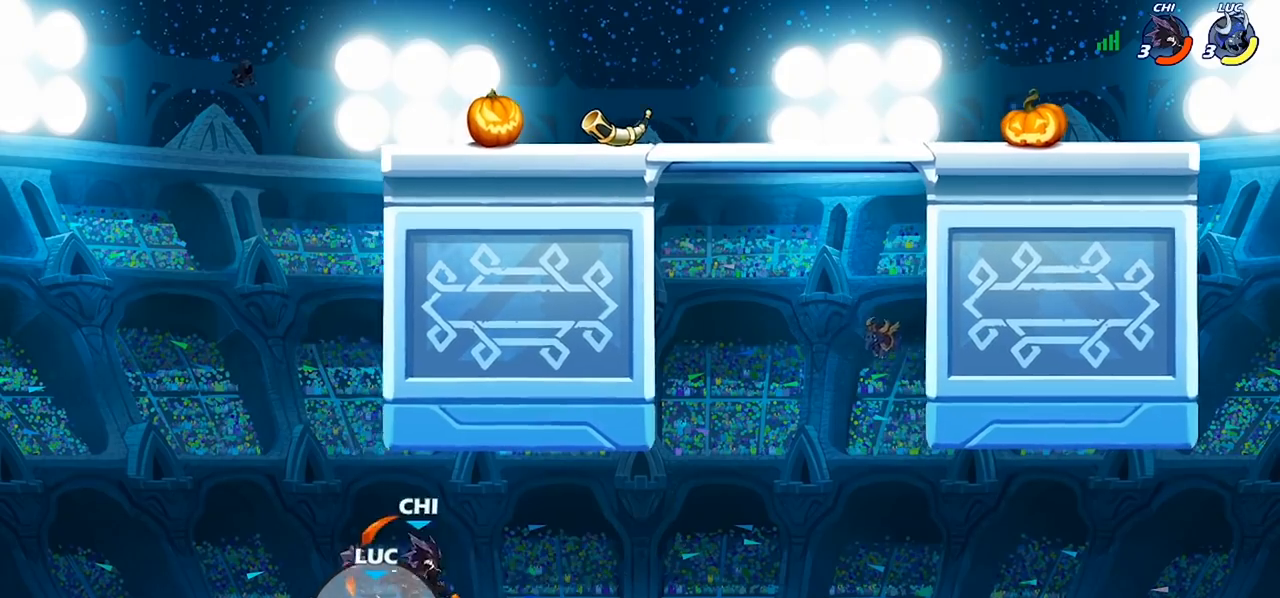
{"buttons": [], "left_stick": "up-right", "right_stick": "center", "events": [[67, "CIRCLE", "up"]]}
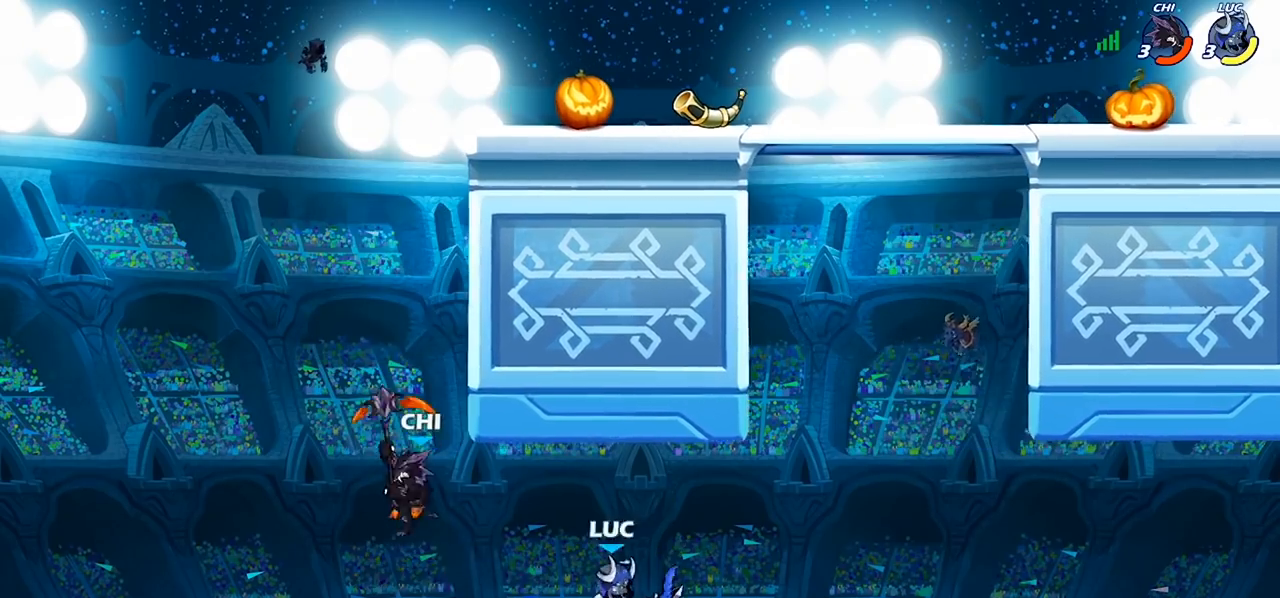
{"buttons": [], "left_stick": "up-right", "right_stick": "center", "events": [[100, "CROSS", "down"], [233, "CROSS", "up"]]}
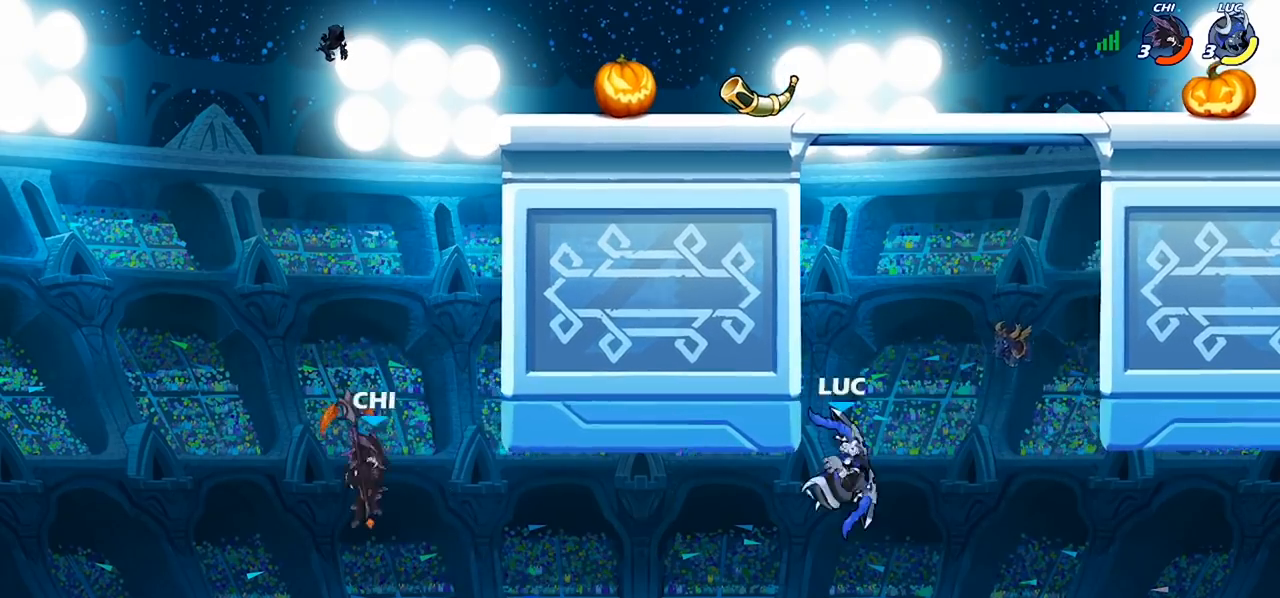
{"buttons": ["R2"], "left_stick": "up-right", "right_stick": "center", "events": [[33, "CROSS", "down"], [233, "CROSS", "up"], [300, "R2", "down"]]}
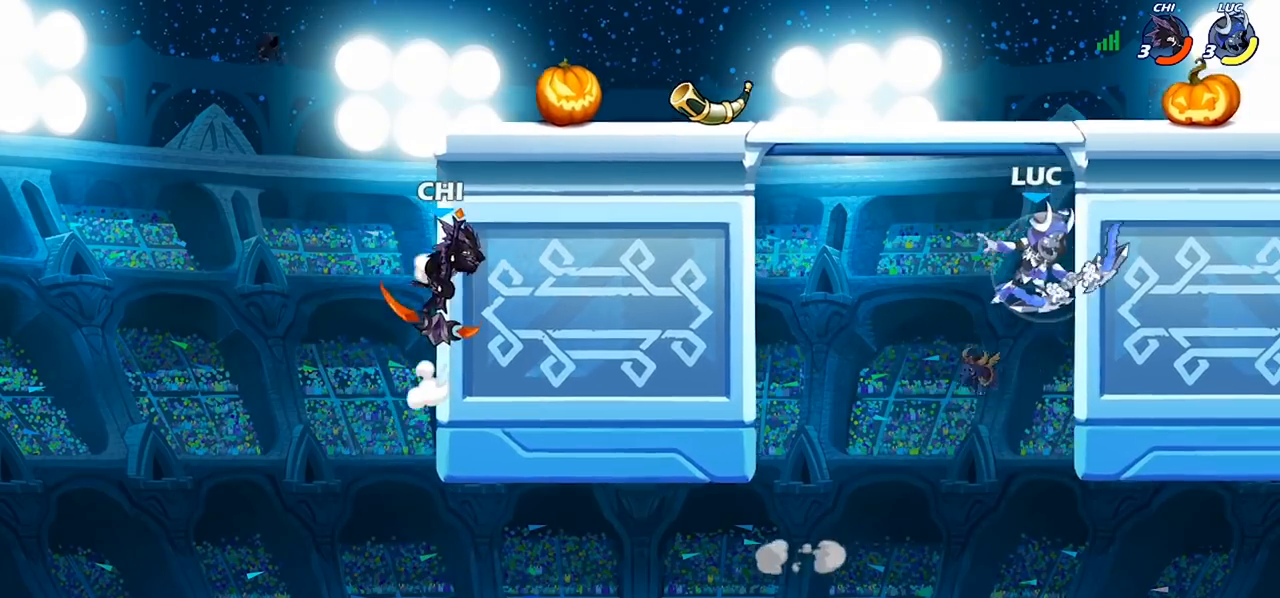
{"buttons": ["CROSS"], "left_stick": "left", "right_stick": "center", "events": [[67, "R2", "up"], [100, "left_stick", "up-left"], [167, "CROSS", "down"], [167, "left_stick", "left"], [300, "CROSS", "up"], [367, "CROSS", "down"]]}
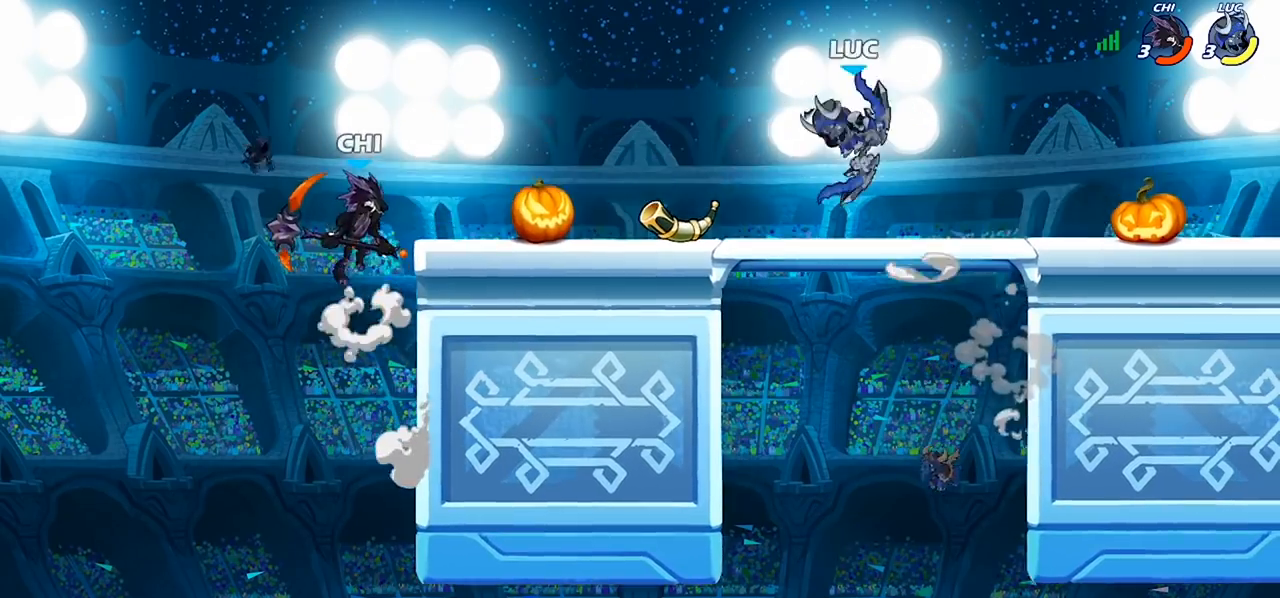
{"buttons": [], "left_stick": "center", "right_stick": "center", "events": [[33, "CROSS", "up"], [67, "left_stick", "down-left"], [233, "SQUARE", "down"], [300, "SQUARE", "up"], [333, "left_stick", "center"]]}
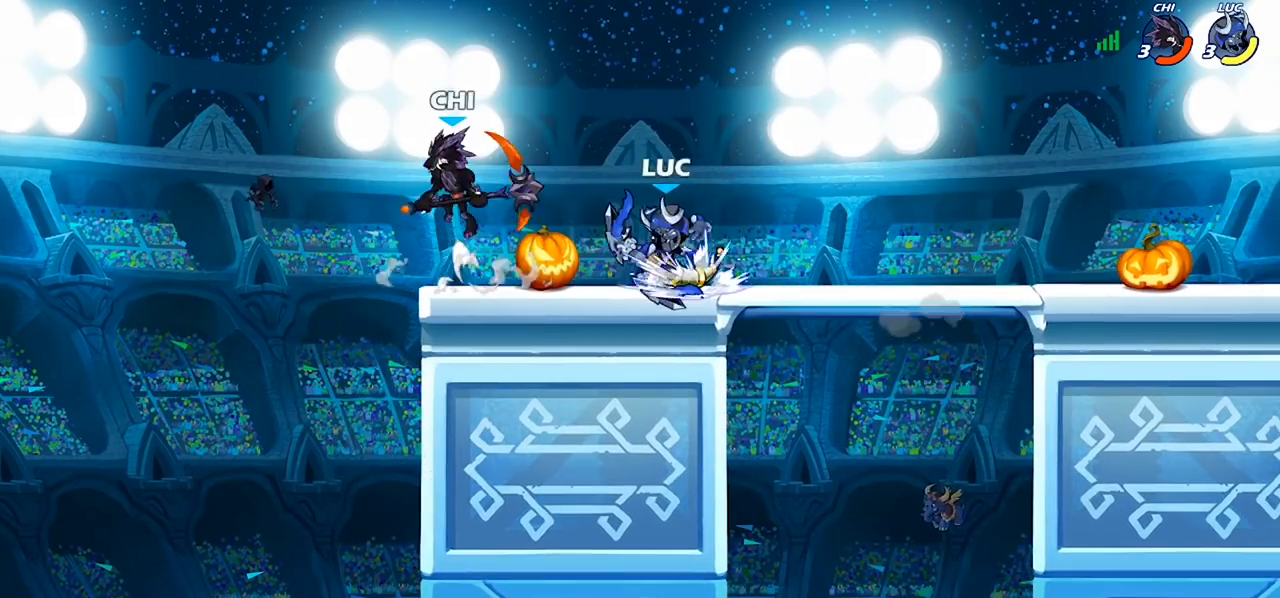
{"buttons": [], "left_stick": "center", "right_stick": "center", "events": [[333, "SQUARE", "down"], [400, "SQUARE", "up"]]}
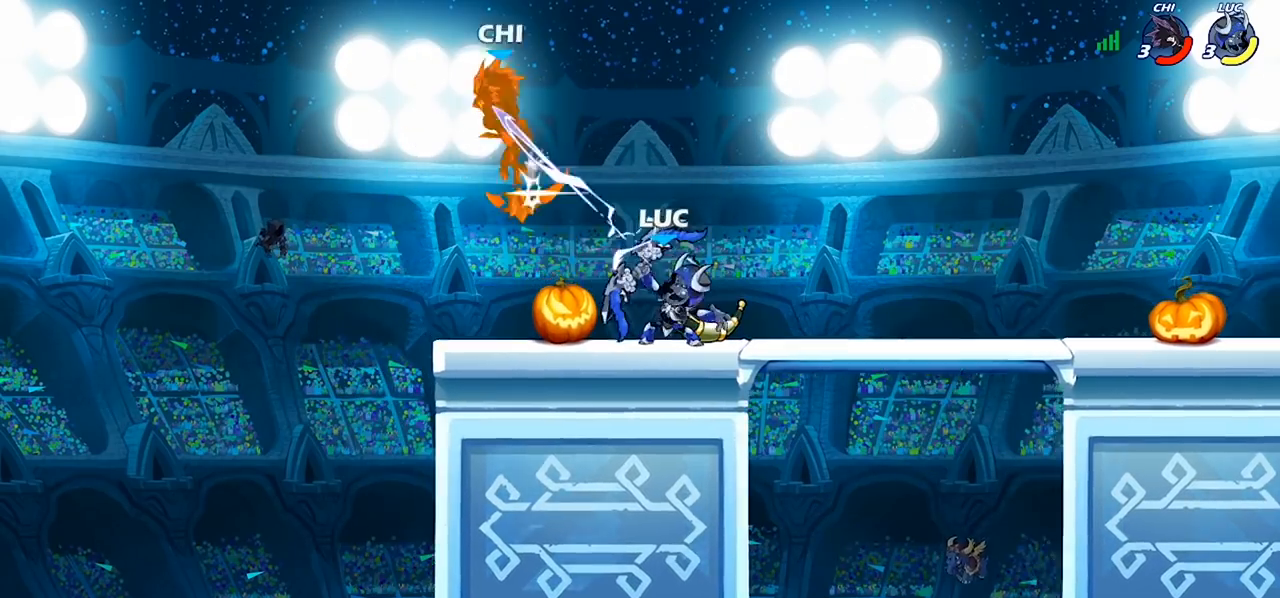
{"buttons": [], "left_stick": "left", "right_stick": "center", "events": [[300, "left_stick", "left"]]}
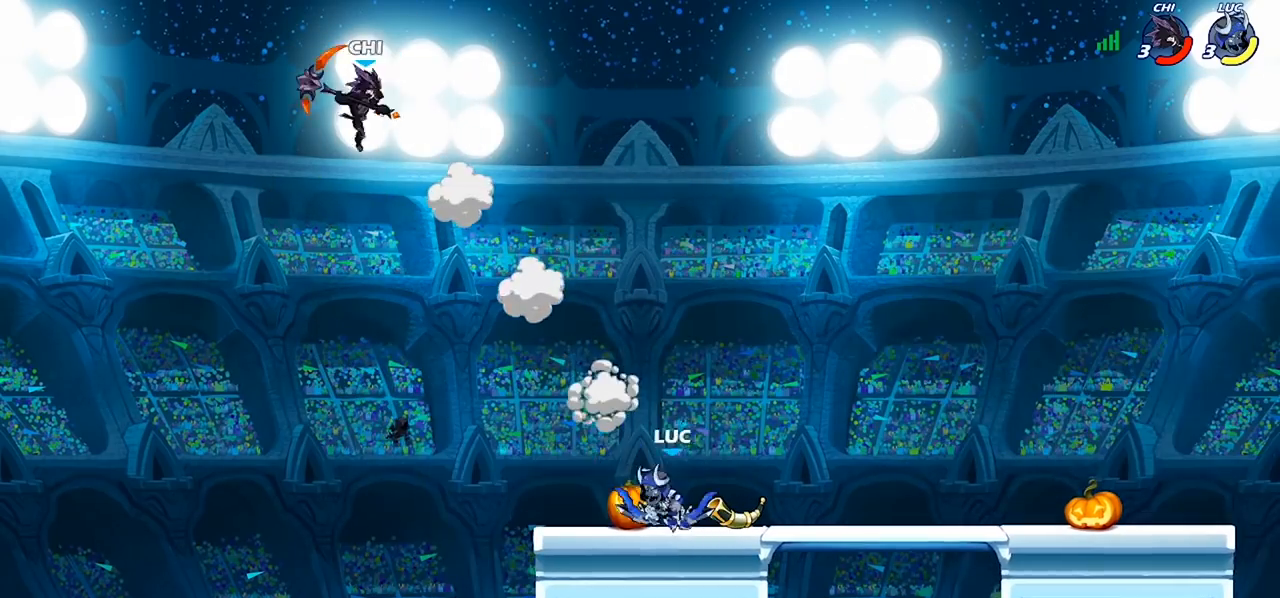
{"buttons": [], "left_stick": "center", "right_stick": "center", "events": [[33, "CROSS", "down"], [167, "CROSS", "up"], [267, "R2", "down"], [267, "SQUARE", "down"], [267, "left_stick", "center"], [333, "R2", "up"], [367, "SQUARE", "up"]]}
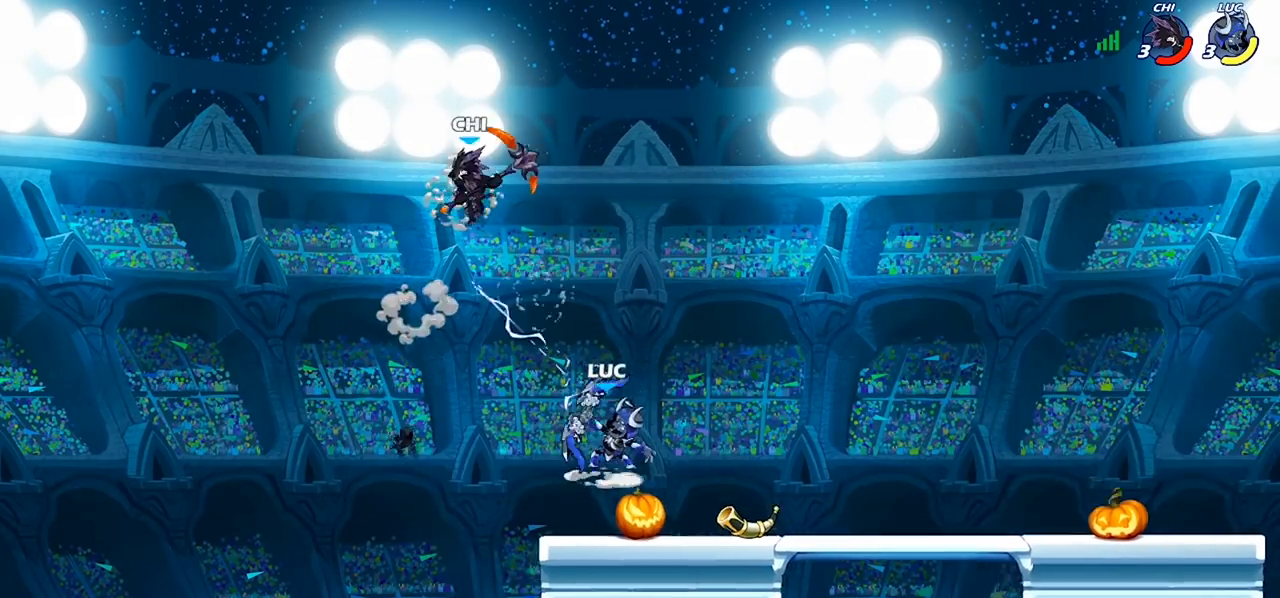
{"buttons": [], "left_stick": "center", "right_stick": "center", "events": [[300, "CROSS", "down"], [333, "SQUARE", "down"], [400, "CROSS", "up"], [400, "SQUARE", "up"]]}
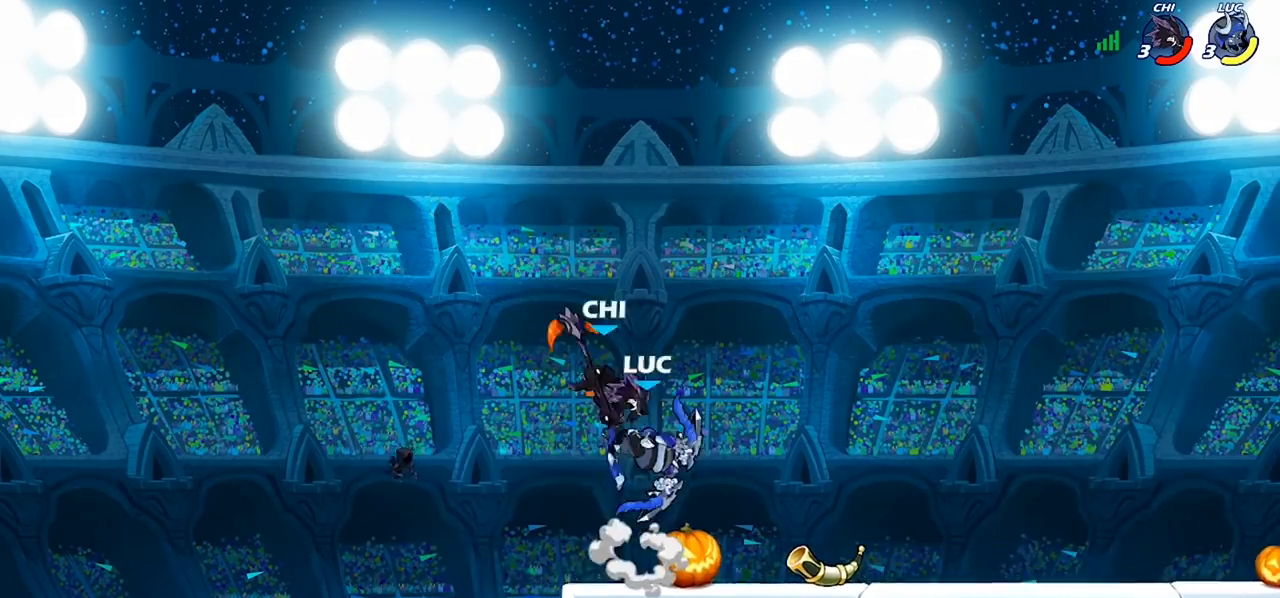
{"buttons": [], "left_stick": "center", "right_stick": "center", "events": []}
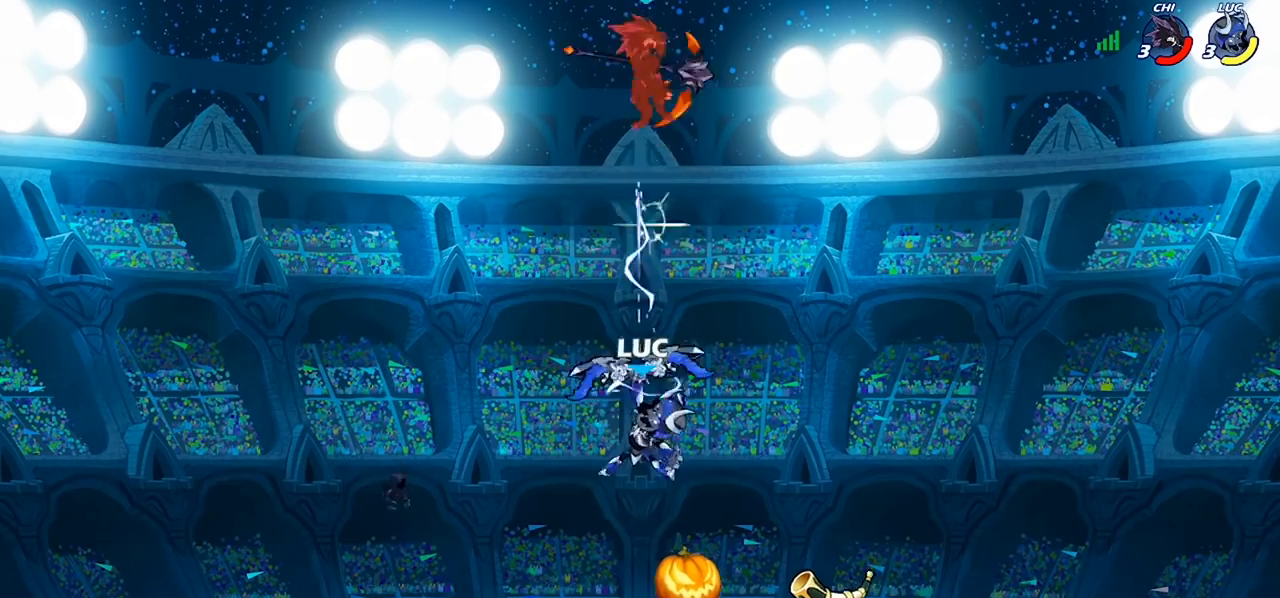
{"buttons": ["CROSS"], "left_stick": "left", "right_stick": "center", "events": [[133, "CROSS", "down"], [267, "CROSS", "up"], [400, "left_stick", "left"], [467, "CROSS", "down"]]}
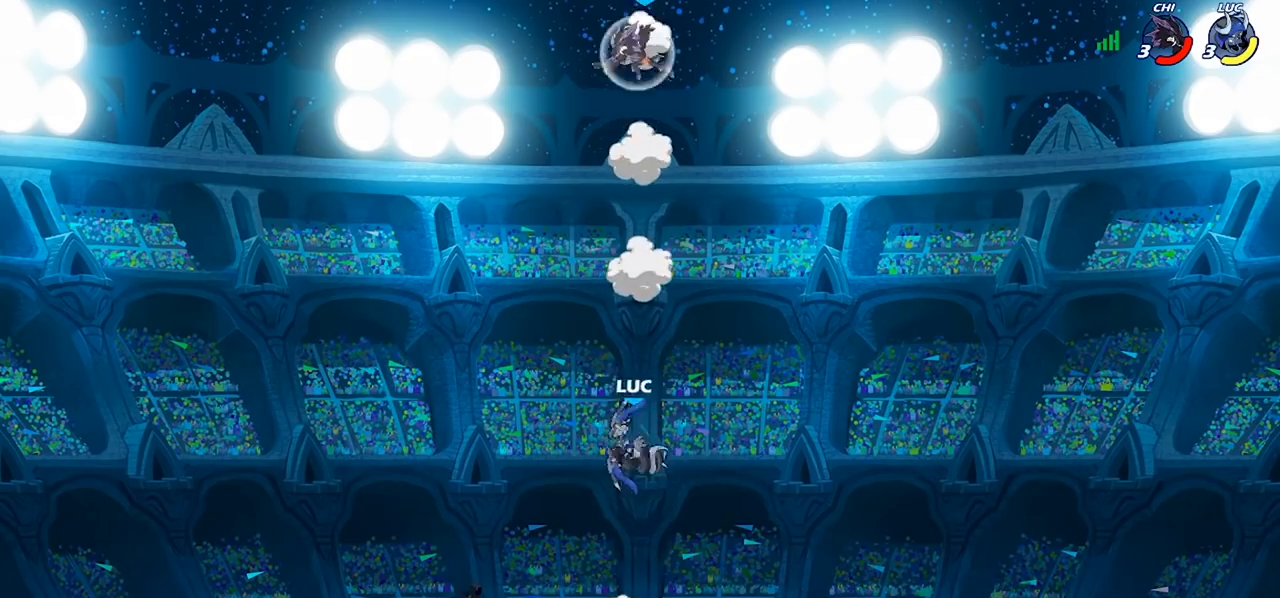
{"buttons": [], "left_stick": "up", "right_stick": "center", "events": [[100, "CROSS", "up"], [133, "left_stick", "up-right"], [367, "R1", "down"], [400, "left_stick", "up"], [433, "R1", "up"]]}
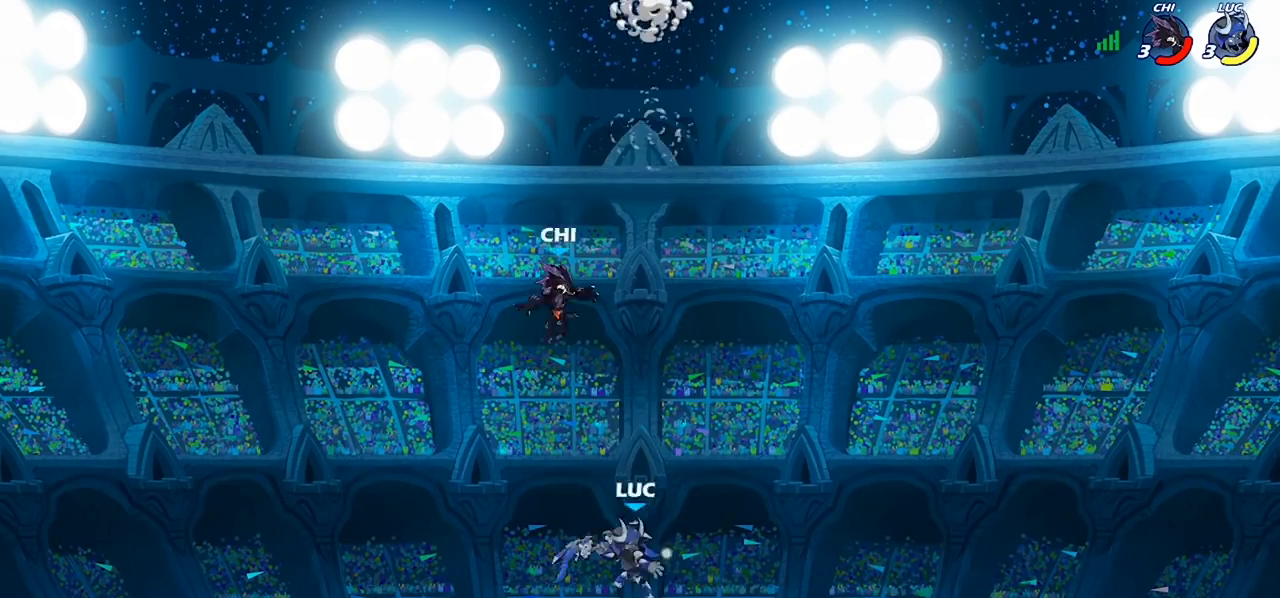
{"buttons": [], "left_stick": "center", "right_stick": "center", "events": [[33, "left_stick", "center"], [367, "CIRCLE", "down"], [467, "CIRCLE", "up"]]}
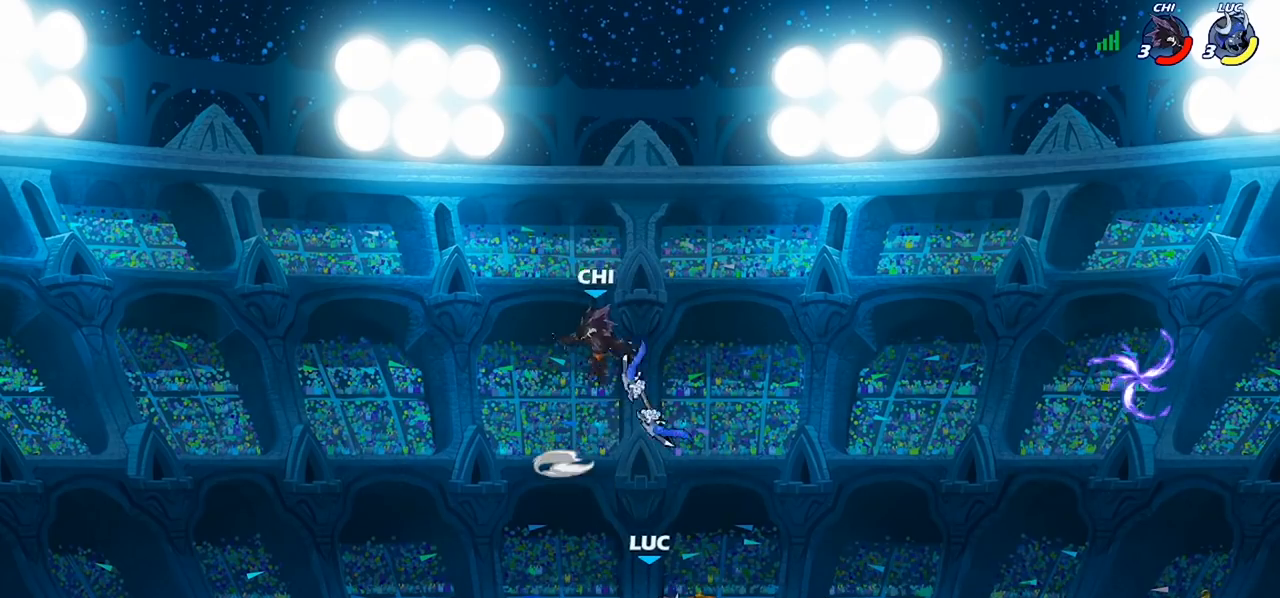
{"buttons": ["CROSS"], "left_stick": "center", "right_stick": "center", "events": [[500, "CROSS", "down"]]}
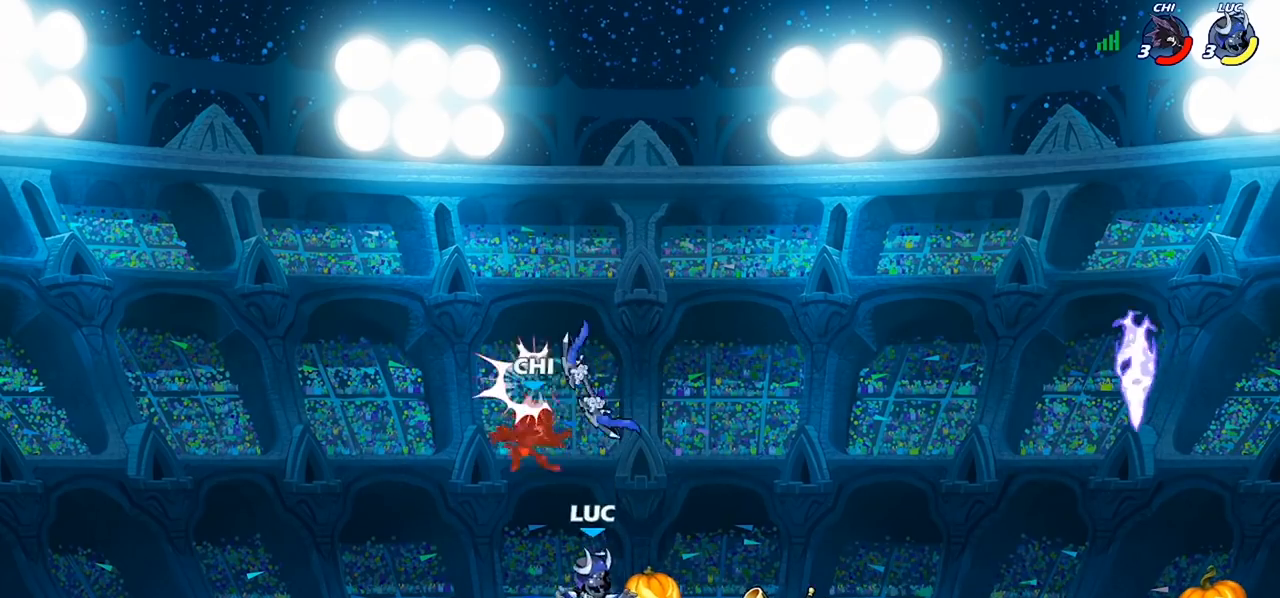
{"buttons": [], "left_stick": "down-right", "right_stick": "center", "events": [[33, "CROSS", "up"], [133, "left_stick", "up"], [233, "CROSS", "down"], [233, "left_stick", "up-right"], [333, "CROSS", "up"], [367, "R1", "down"], [467, "R1", "up"], [467, "left_stick", "down-right"]]}
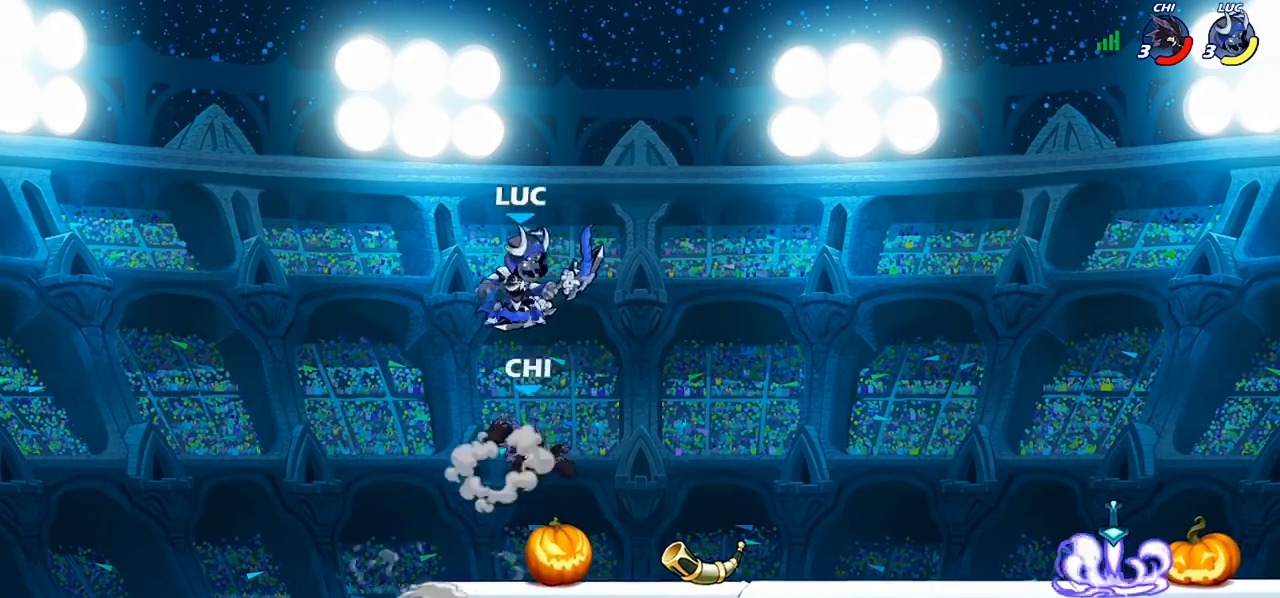
{"buttons": [], "left_stick": "center", "right_stick": "center", "events": [[167, "SQUARE", "down"], [167, "left_stick", "right"], [233, "SQUARE", "up"], [433, "left_stick", "center"]]}
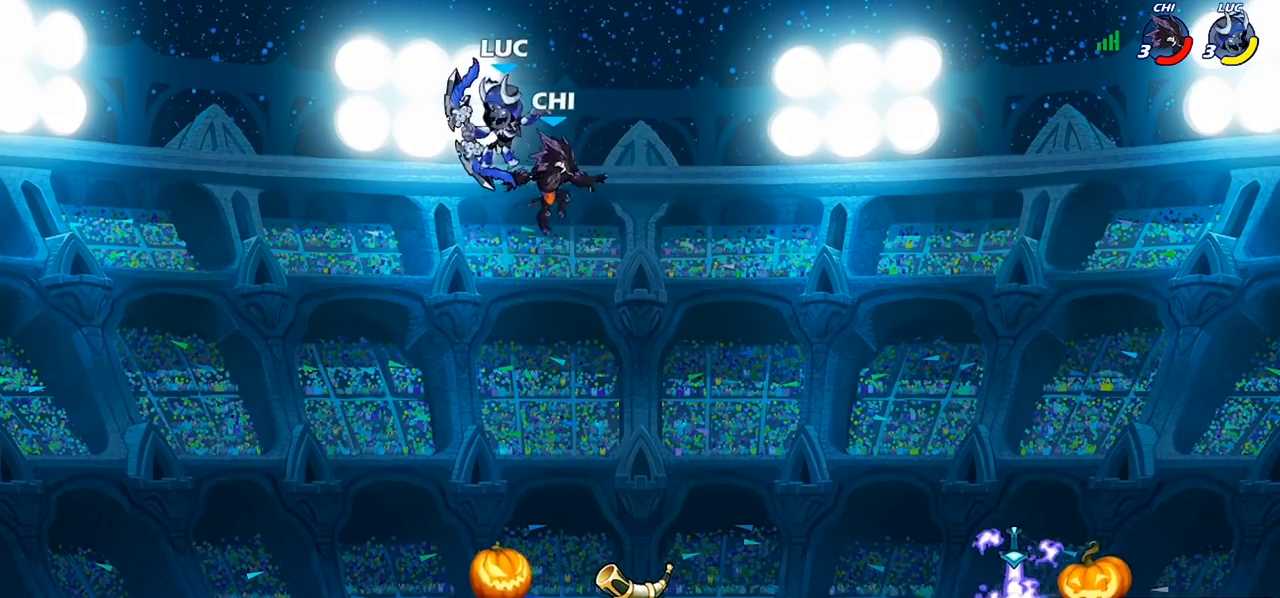
{"buttons": [], "left_stick": "center", "right_stick": "center", "events": [[67, "R2", "down"], [233, "SQUARE", "down"], [233, "left_stick", "down"], [267, "R2", "up"], [333, "SQUARE", "up"], [400, "left_stick", "center"]]}
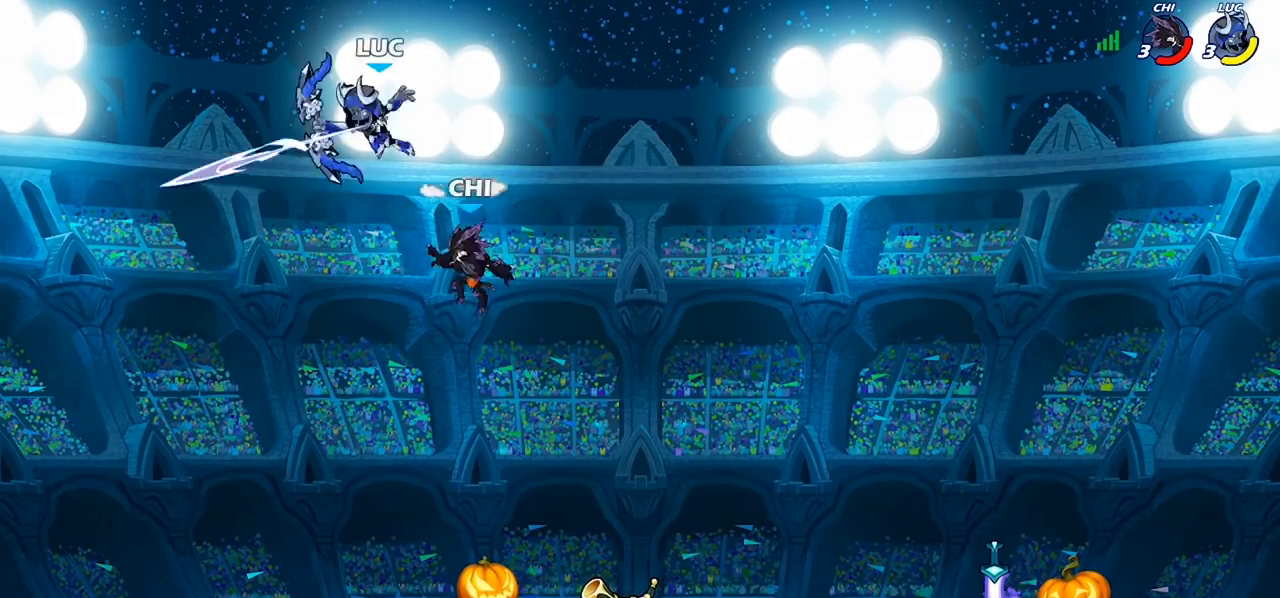
{"buttons": [], "left_stick": "down-right", "right_stick": "center", "events": [[300, "left_stick", "down-right"]]}
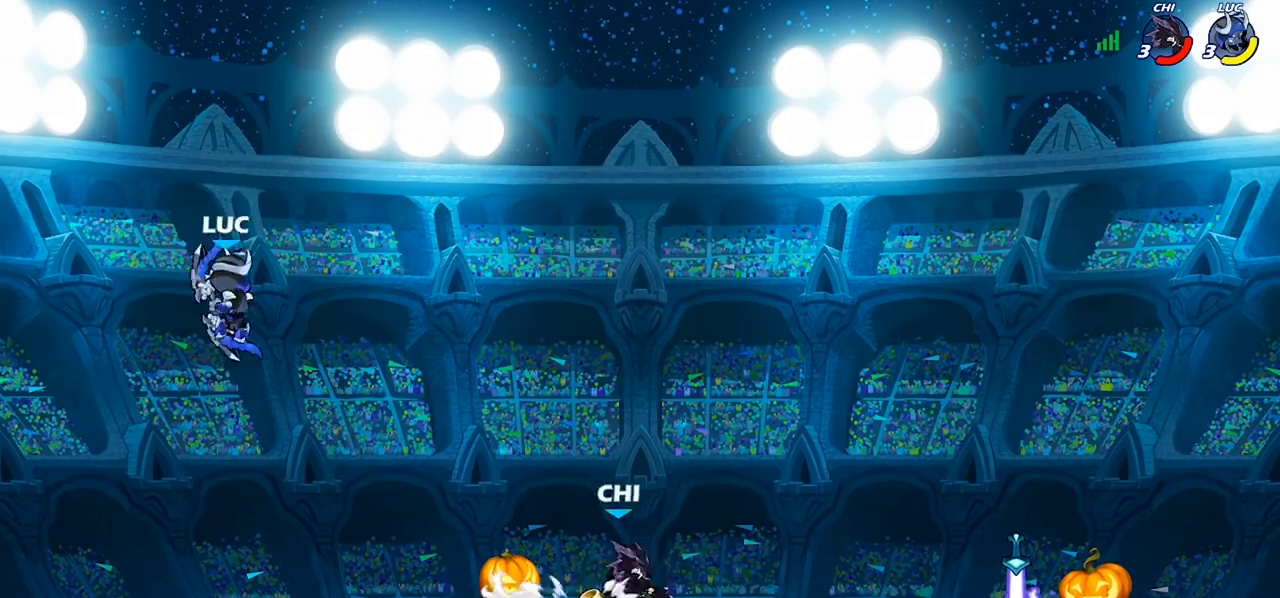
{"buttons": [], "left_stick": "down-right", "right_stick": "center", "events": [[33, "left_stick", "right"], [167, "CROSS", "down"], [267, "CROSS", "up"], [433, "left_stick", "down-right"]]}
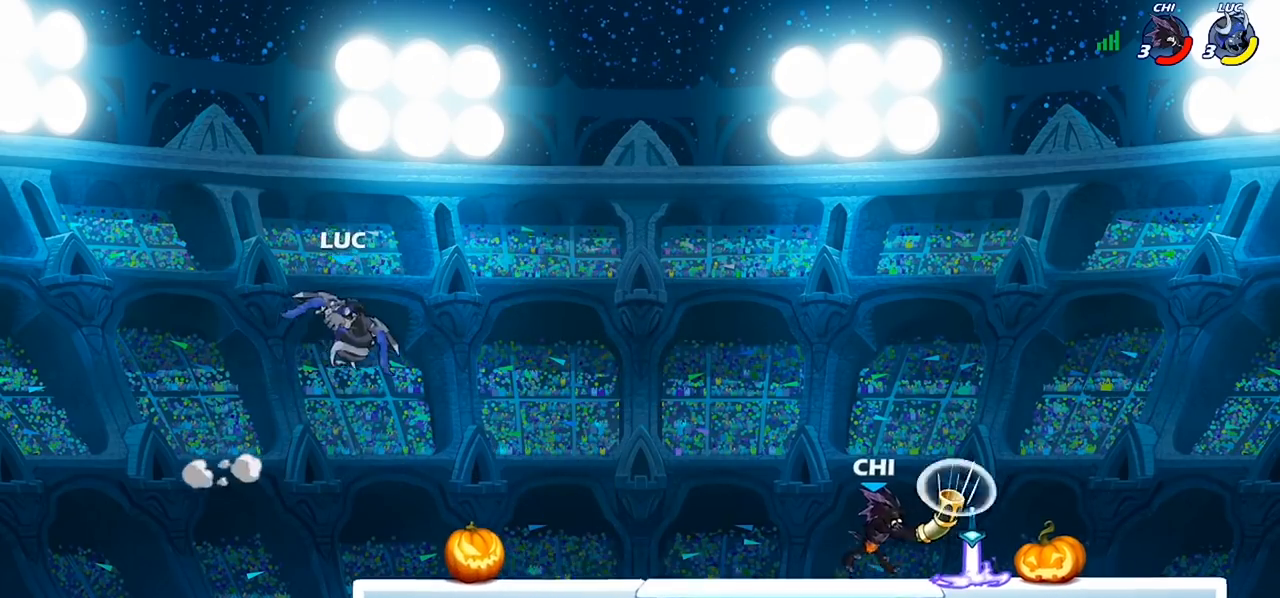
{"buttons": [], "left_stick": "right", "right_stick": "center", "events": [[67, "R1", "down"], [133, "R1", "up"], [133, "left_stick", "center"], [433, "left_stick", "right"]]}